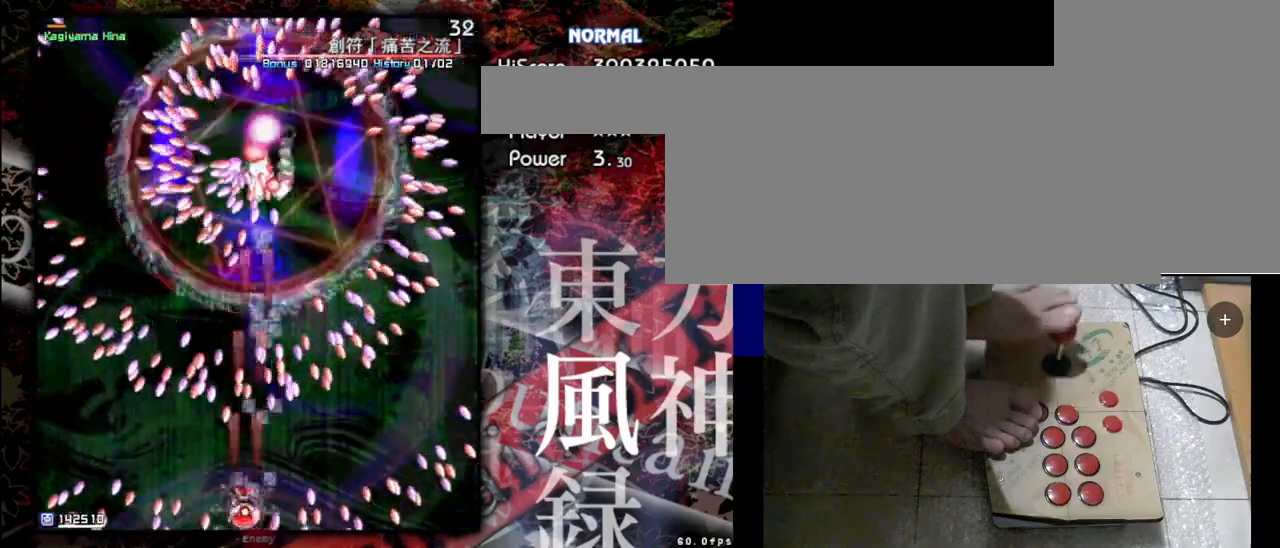
Gameplay with keyboard; each line is a JSON object with the keys held at the frame after it. "events" lists presses ("down") and releases ("up") of "a", "c", "d", "down", "left", "right", "s", "shift", "up", "x" and "z" between this image and that frame as [ms after this image, input, new state], when the widget could be followed in between. No other keys are recorded. Mouse input is not recorded.
{"keys": ["shift", "z"], "events": []}
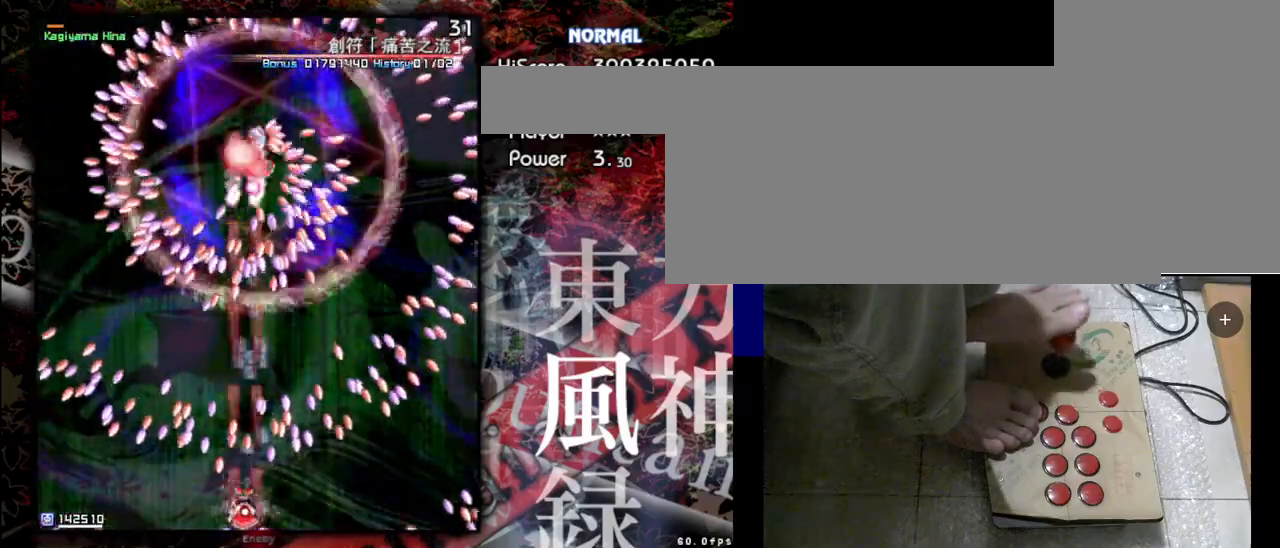
{"keys": ["shift", "z"], "events": [[433, "right", "down"], [500, "right", "up"]]}
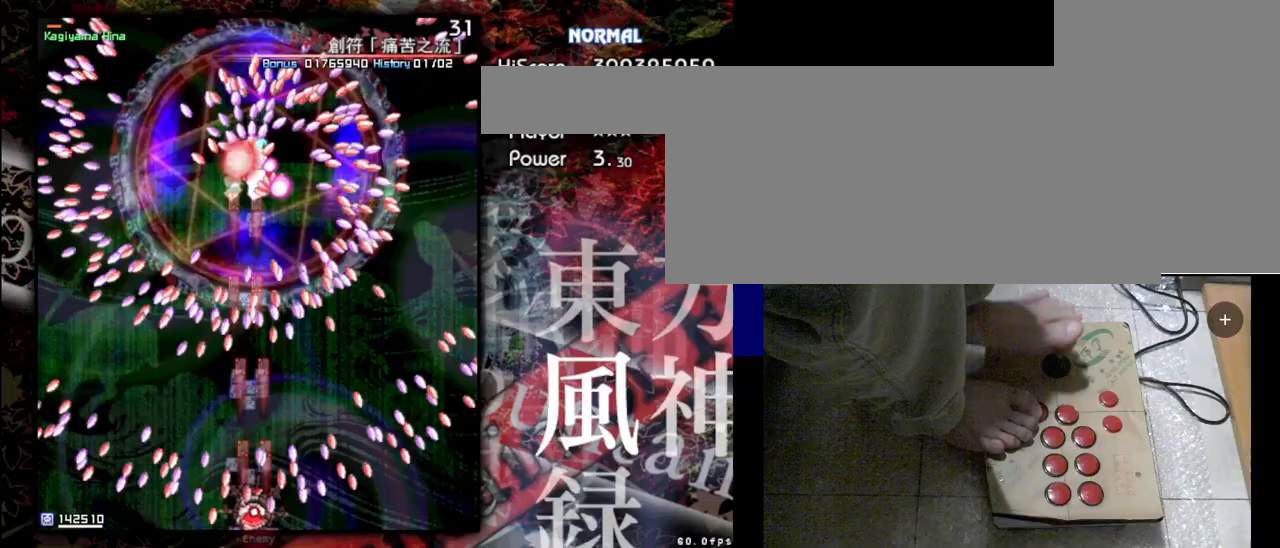
{"keys": ["left", "shift", "z"], "events": [[500, "left", "down"]]}
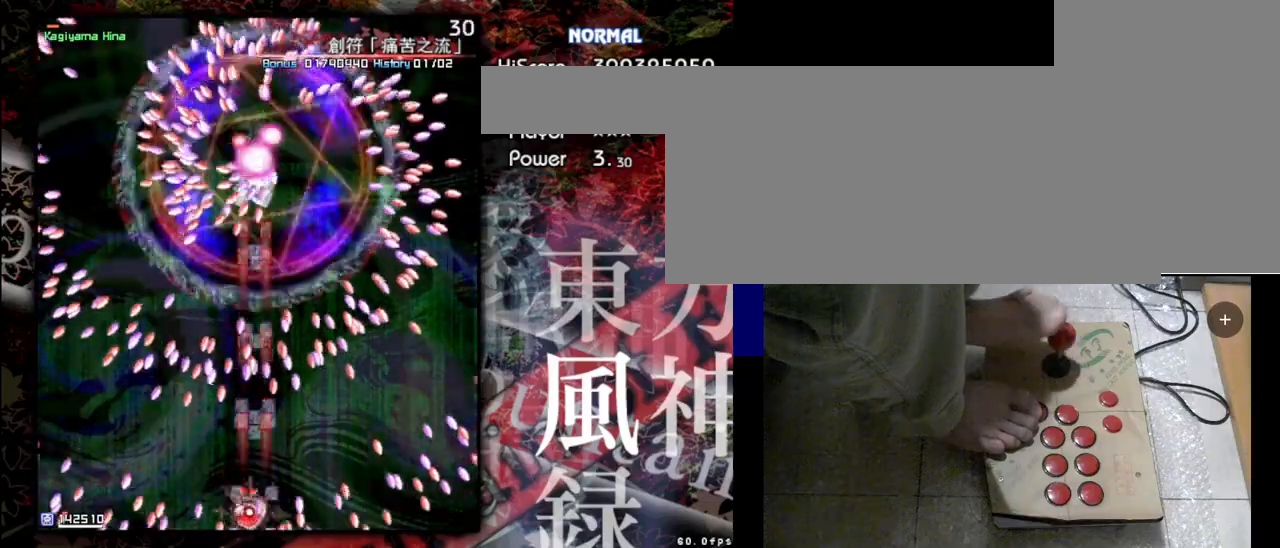
{"keys": ["shift", "z"], "events": [[133, "left", "up"]]}
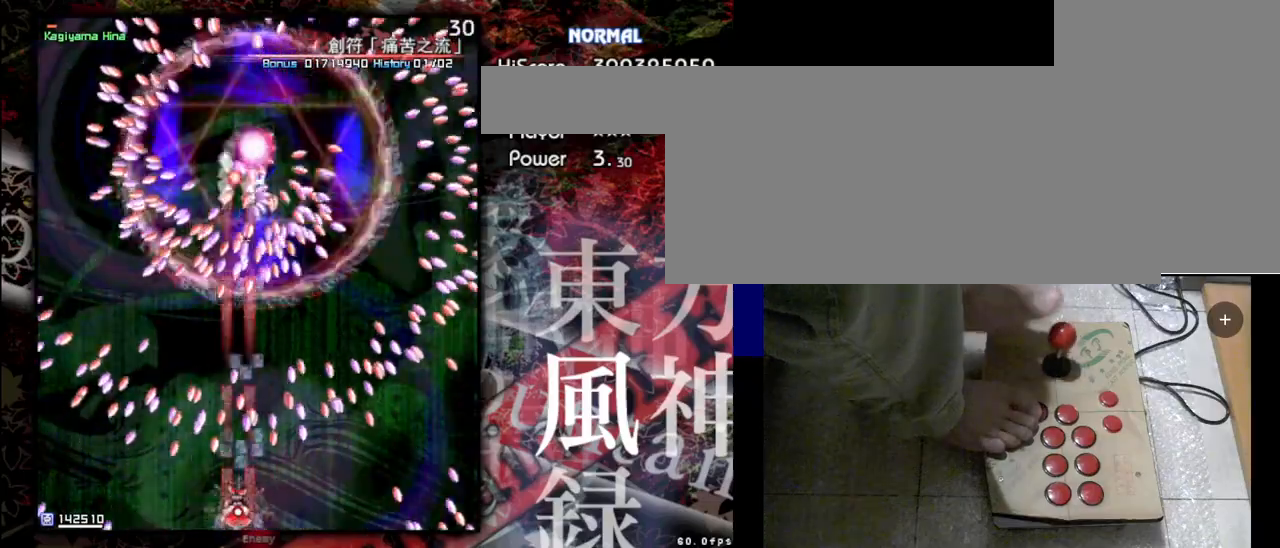
{"keys": ["shift", "z"], "events": []}
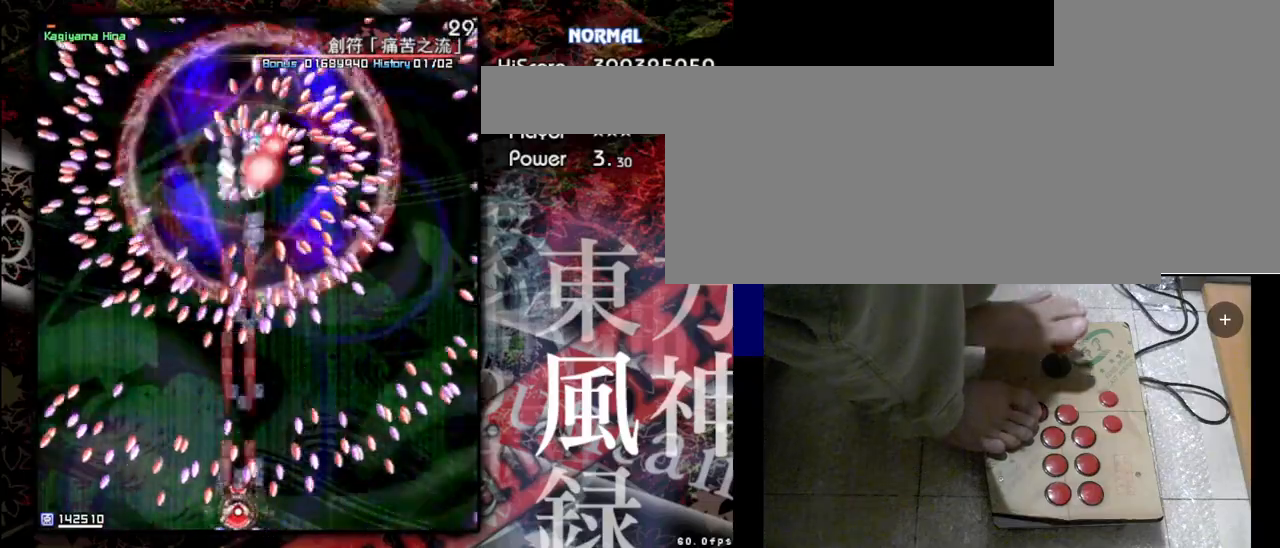
{"keys": ["shift", "z"], "events": []}
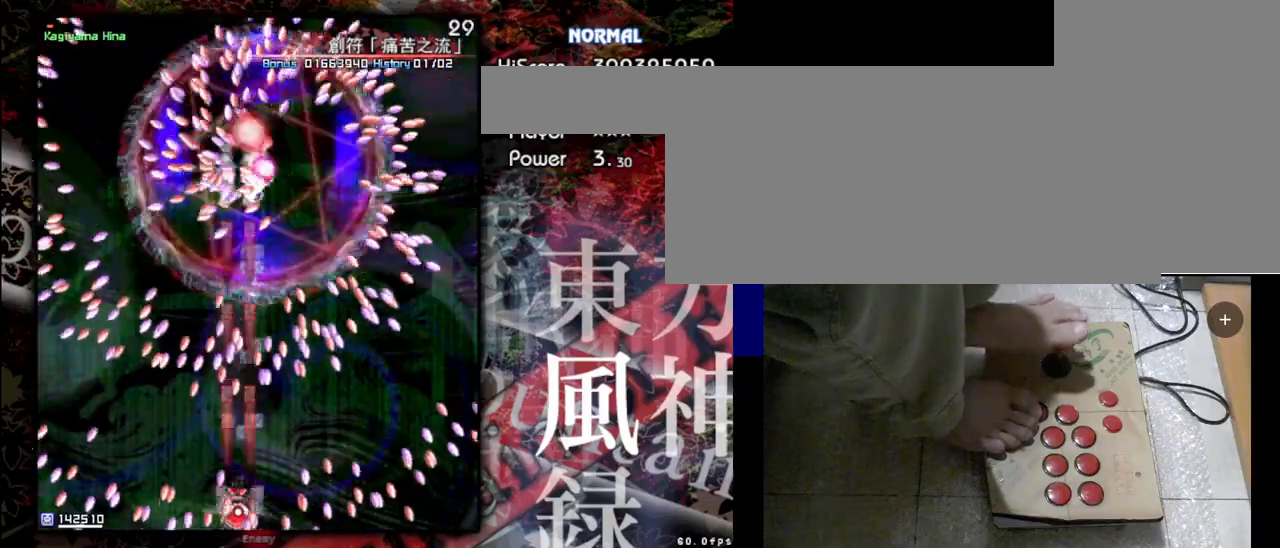
{"keys": ["shift", "z"], "events": []}
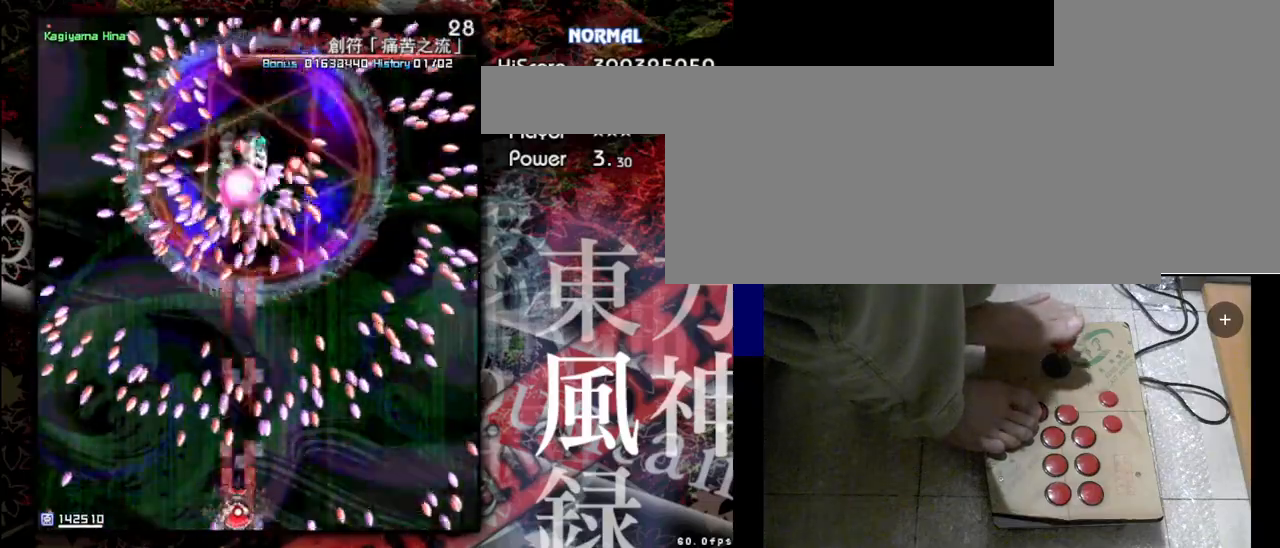
{"keys": ["shift", "z"], "events": []}
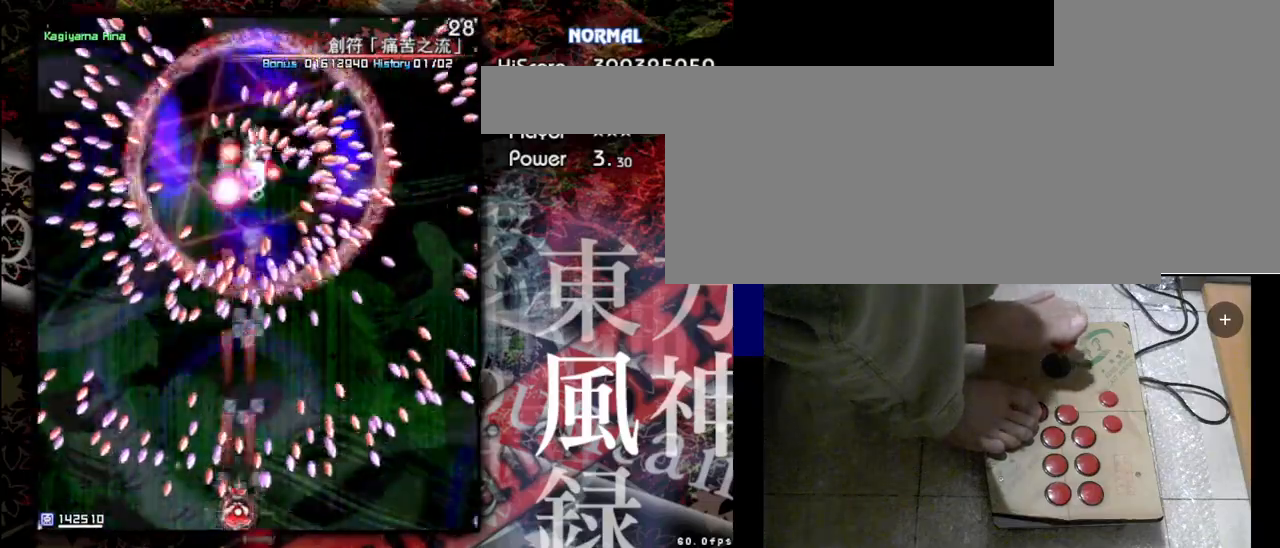
{"keys": ["shift", "z"], "events": []}
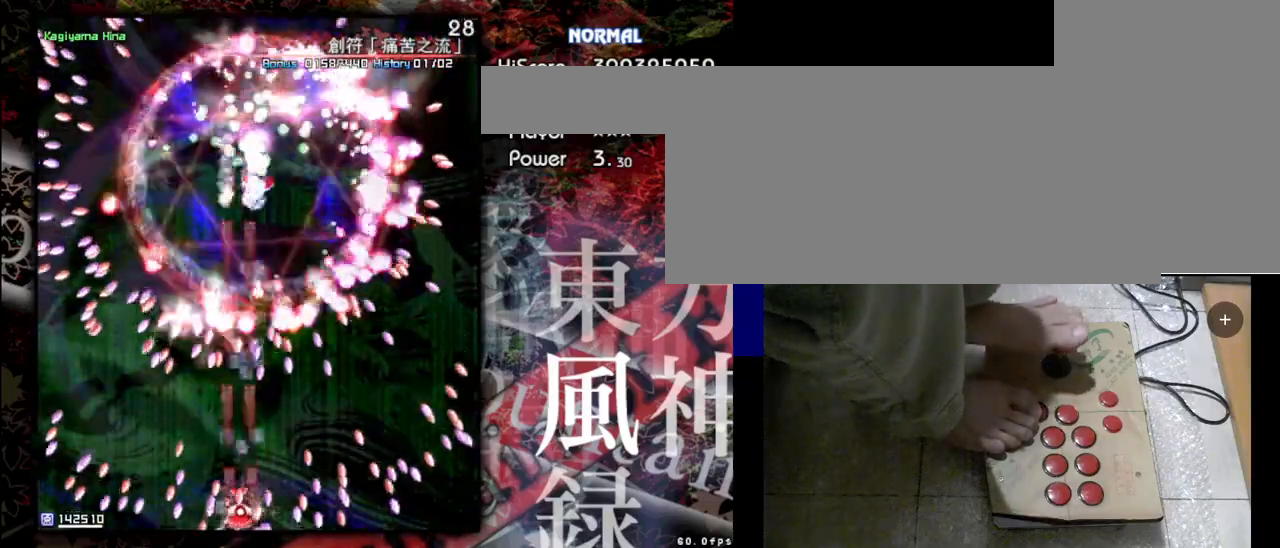
{"keys": ["shift", "z"], "events": [[33, "right", "down"], [200, "right", "up"]]}
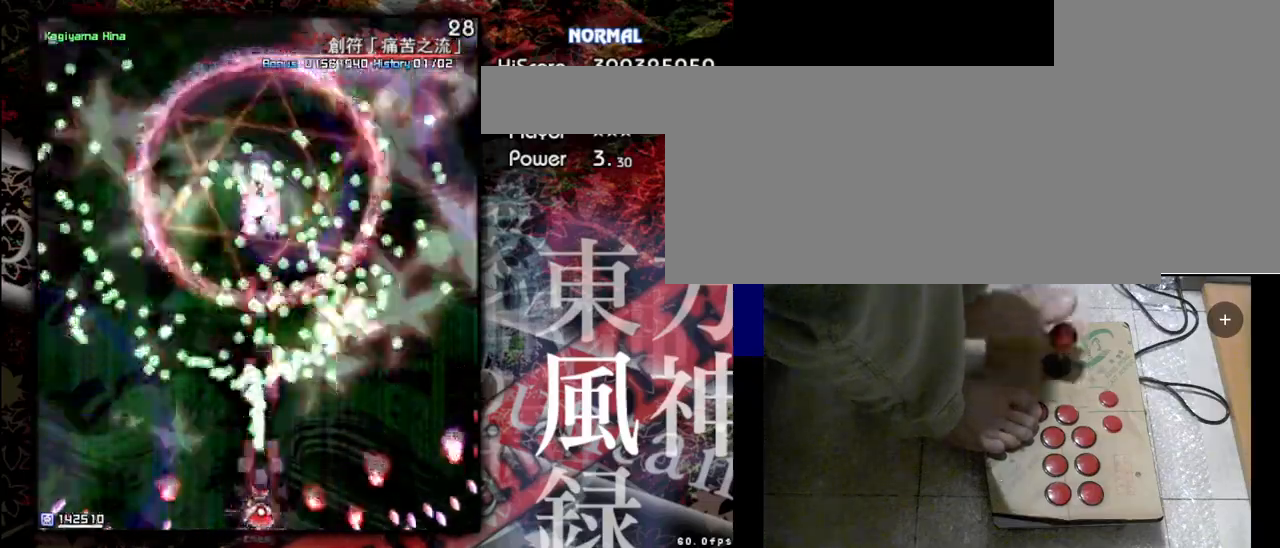
{"keys": ["shift", "z"], "events": []}
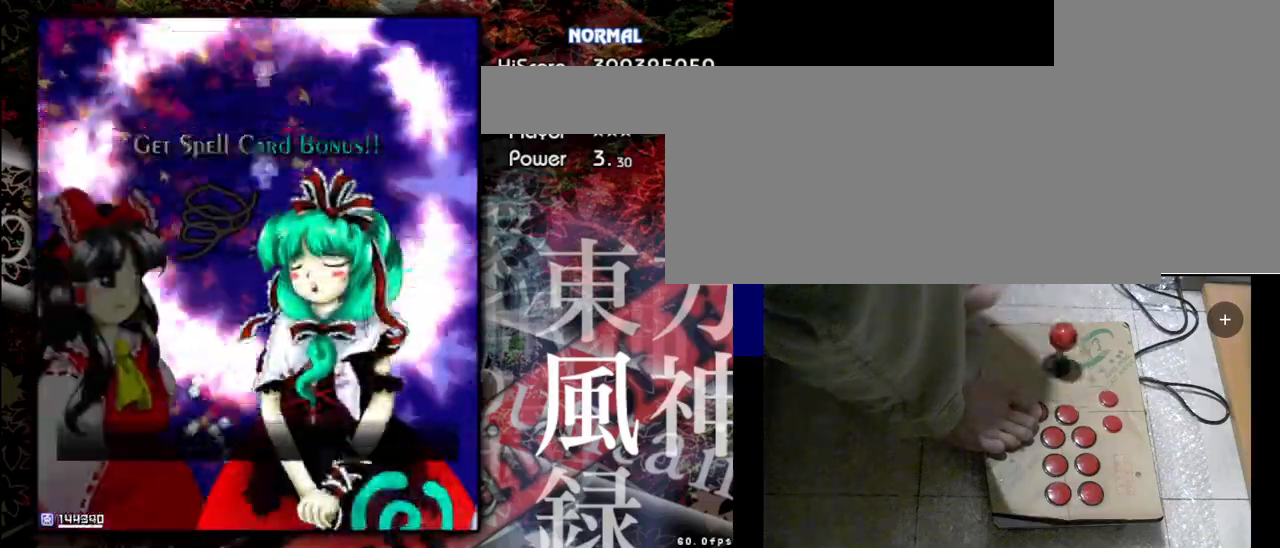
{"keys": [], "events": [[433, "shift", "up"], [433, "z", "up"]]}
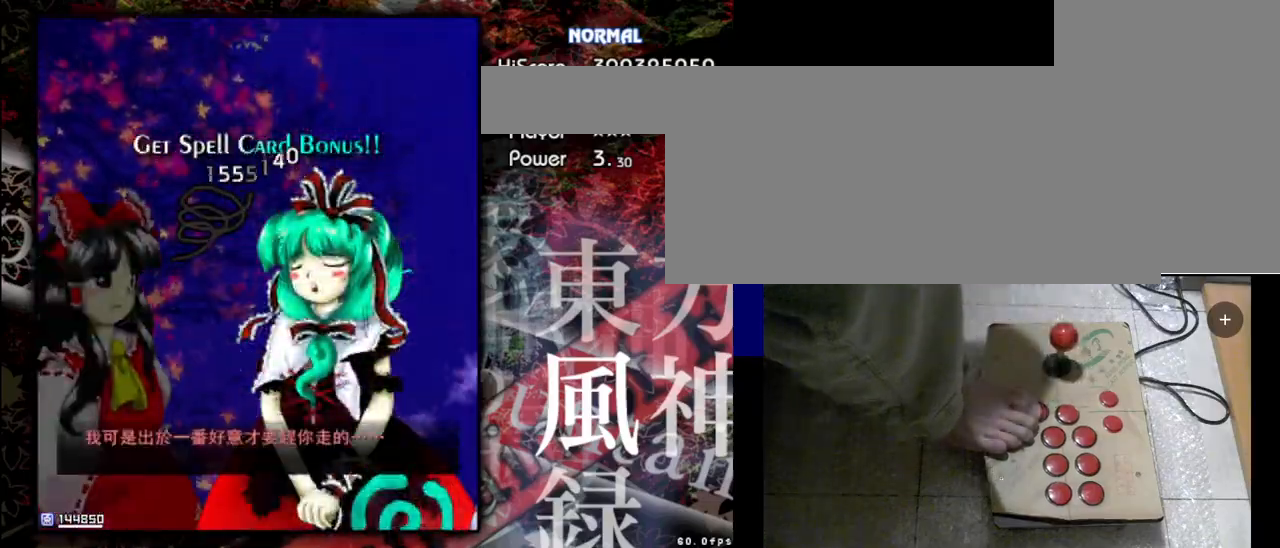
{"keys": [], "events": []}
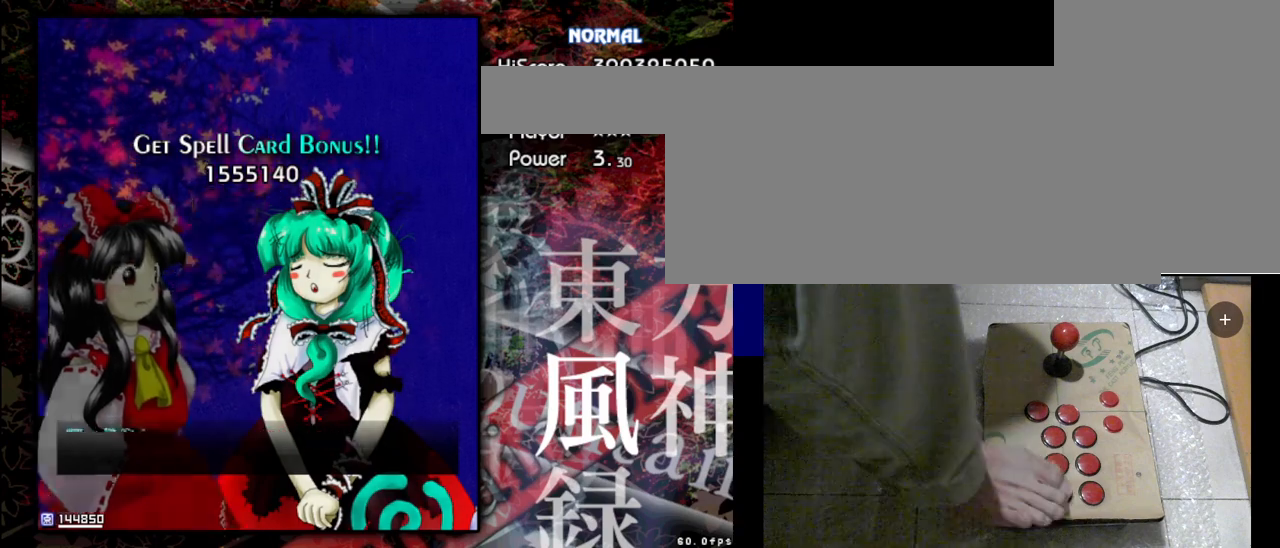
{"keys": [], "events": []}
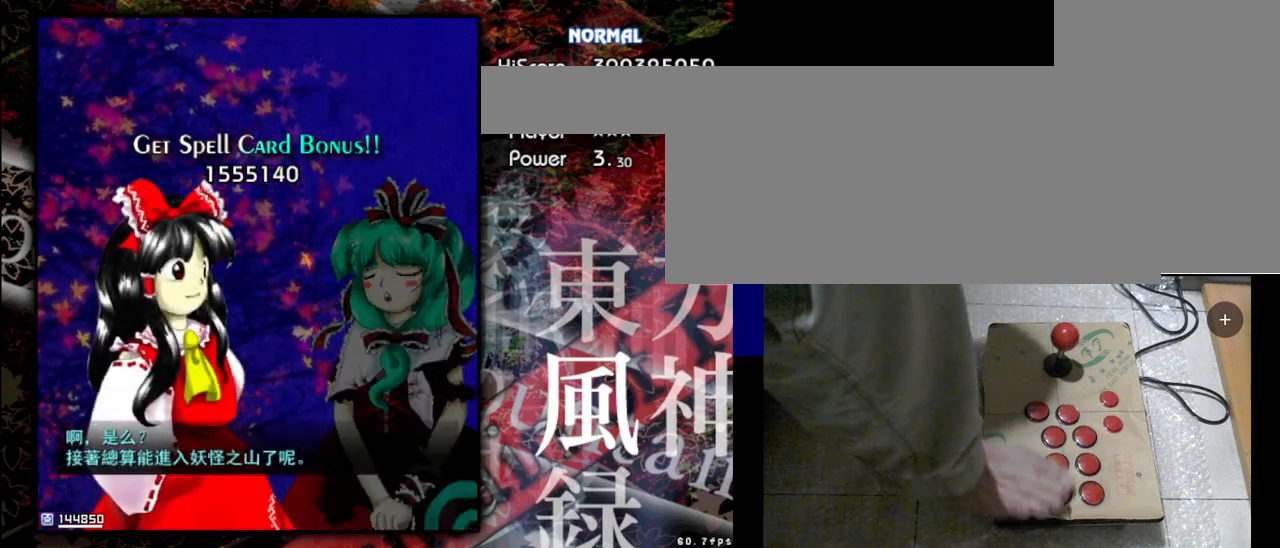
{"keys": [], "events": [[333, "shift", "down"], [333, "z", "down"], [467, "shift", "up"], [467, "z", "up"]]}
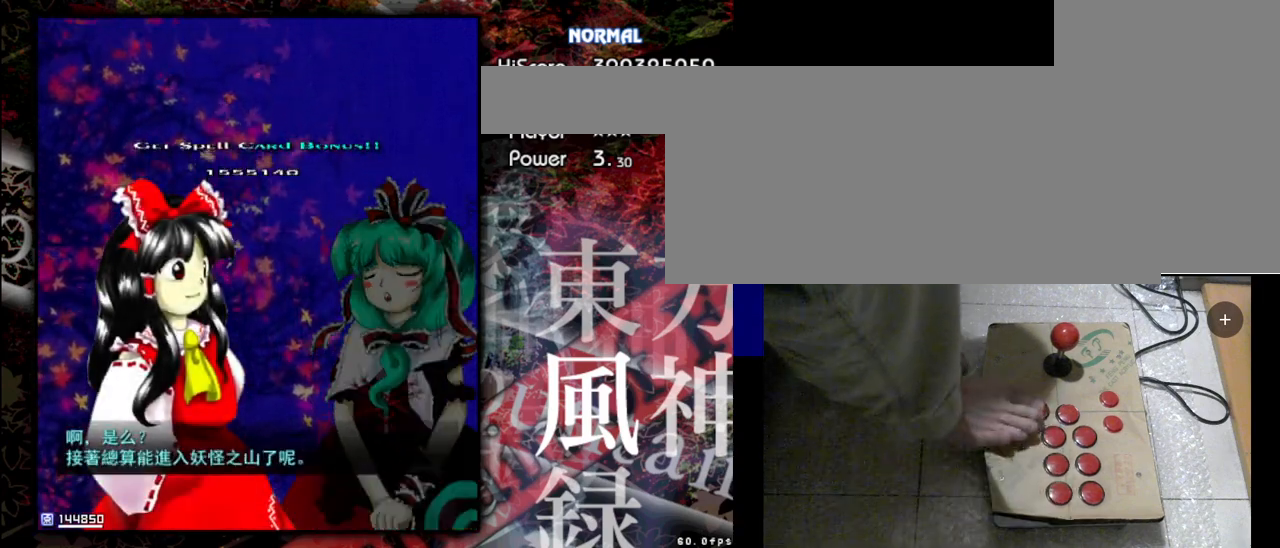
{"keys": [], "events": [[167, "shift", "down"], [167, "z", "down"], [333, "shift", "up"], [333, "z", "up"]]}
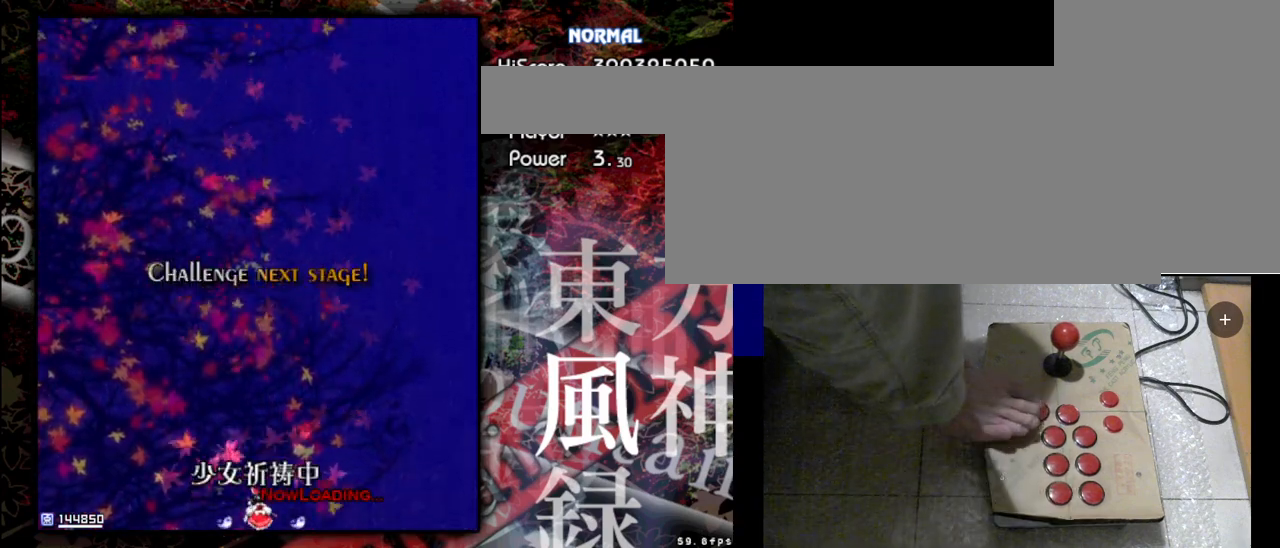
{"keys": [], "events": [[33, "shift", "down"], [33, "z", "down"], [233, "shift", "up"], [233, "z", "up"], [267, "shift", "down"], [267, "z", "down"], [433, "shift", "up"], [433, "z", "up"]]}
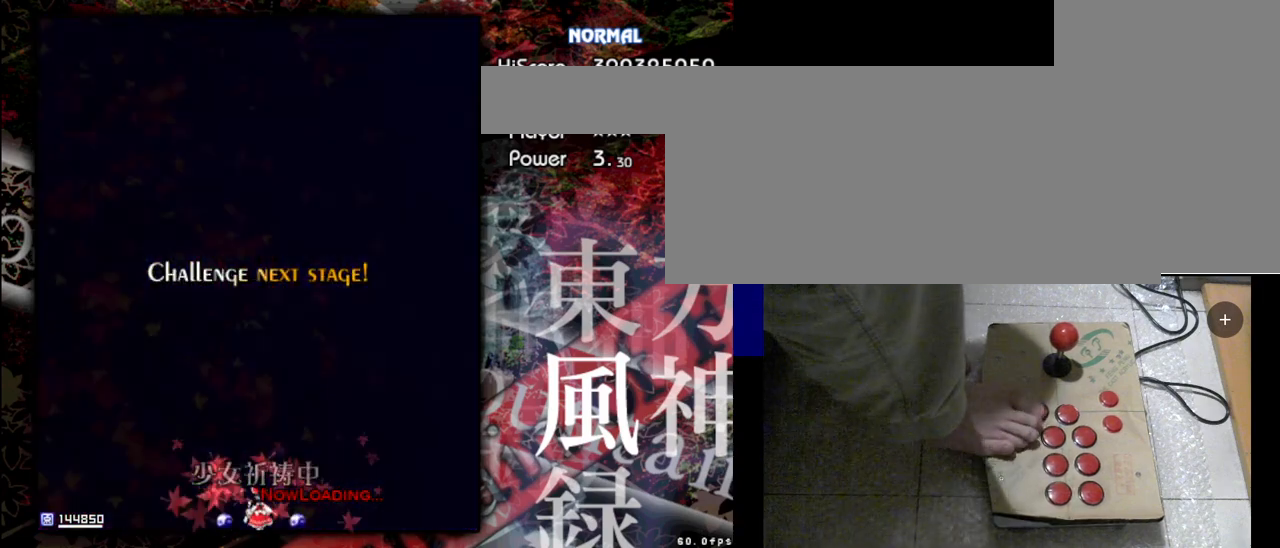
{"keys": ["shift", "z"], "events": [[100, "shift", "down"], [100, "z", "down"]]}
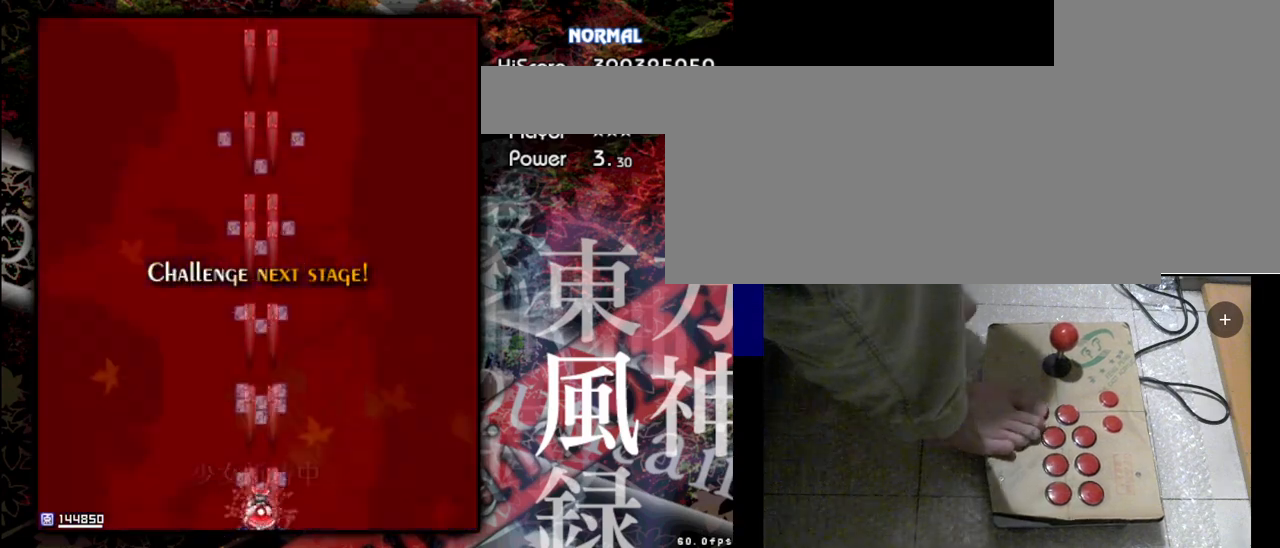
{"keys": ["shift", "z"], "events": []}
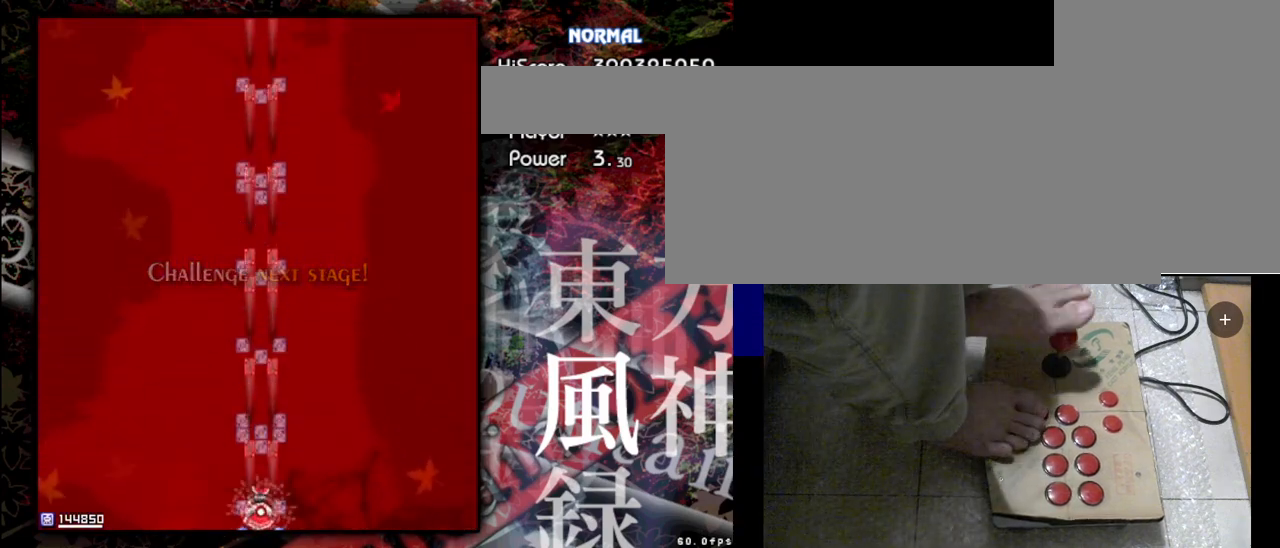
{"keys": ["shift", "z"], "events": []}
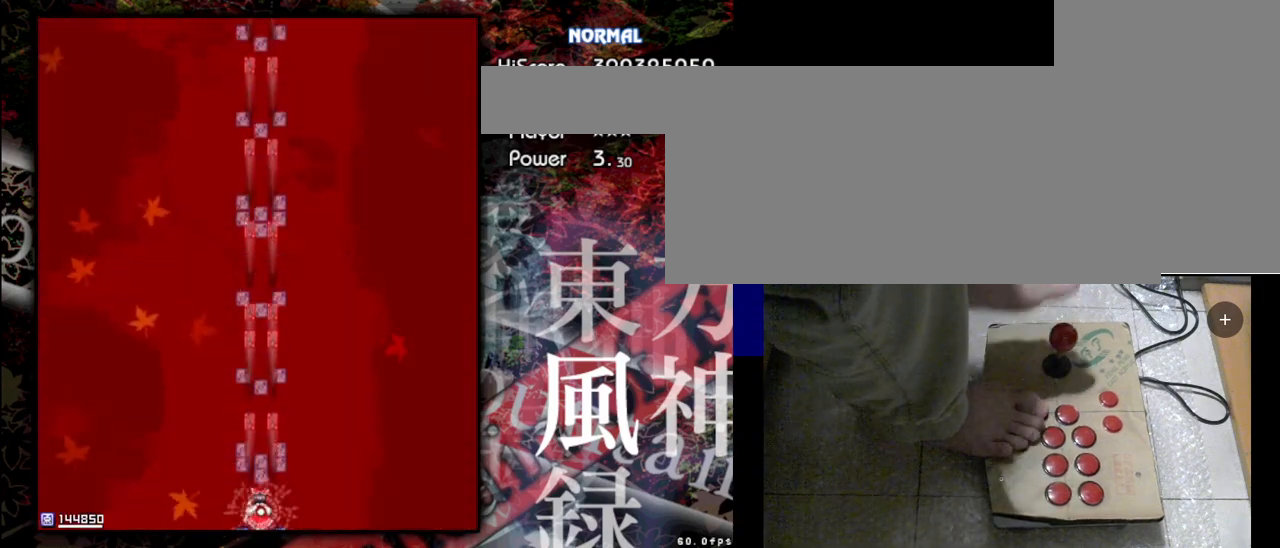
{"keys": ["shift", "z"], "events": []}
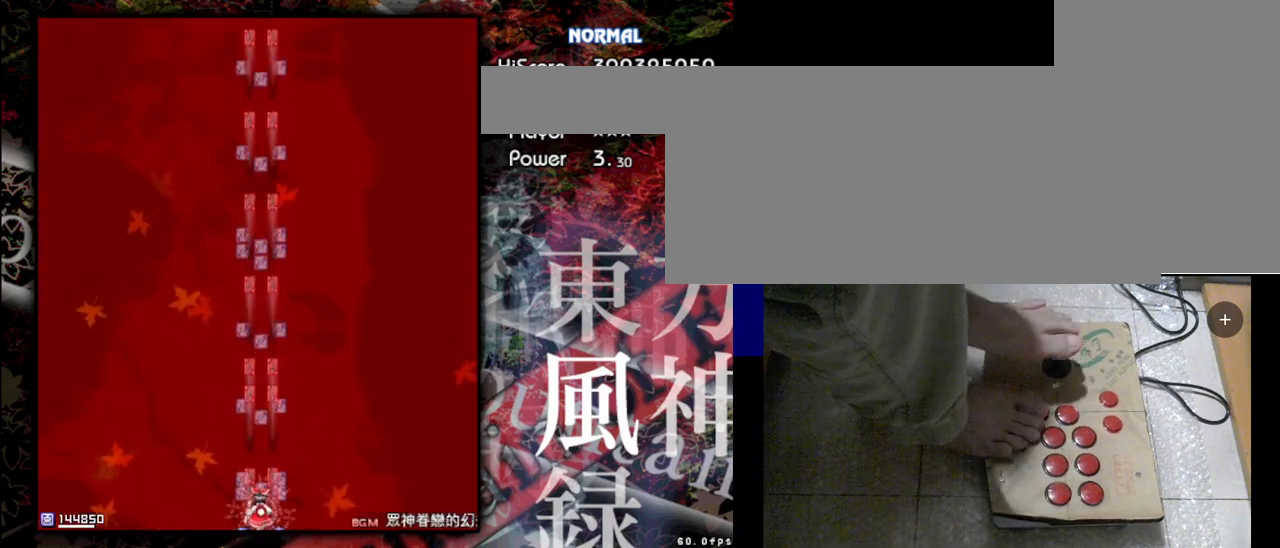
{"keys": ["shift", "z"], "events": []}
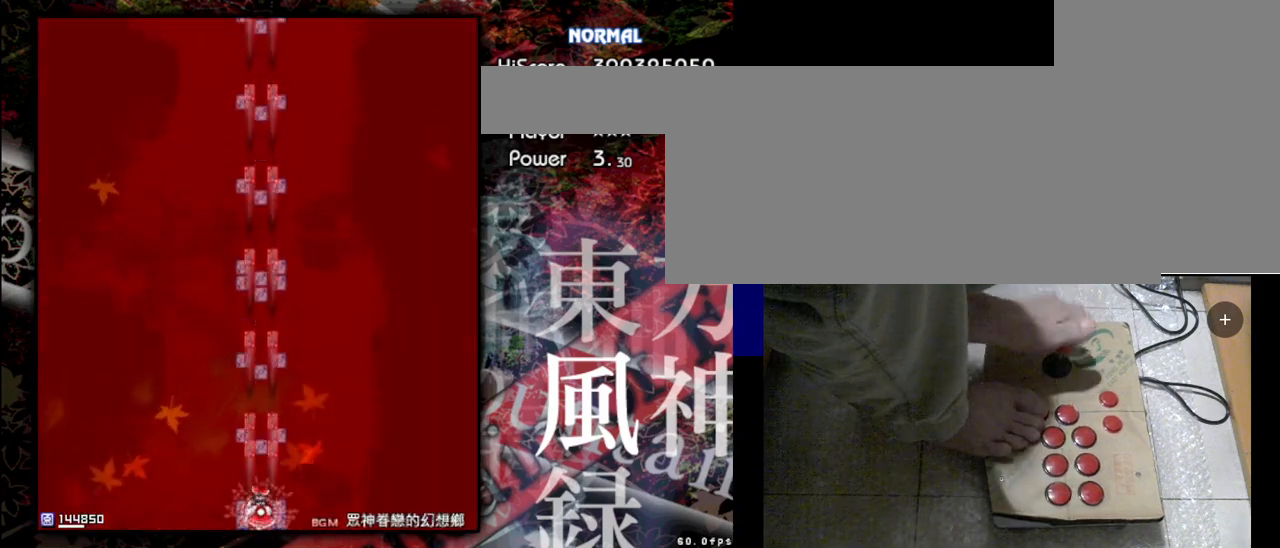
{"keys": ["left", "shift", "z"], "events": [[100, "left", "down"]]}
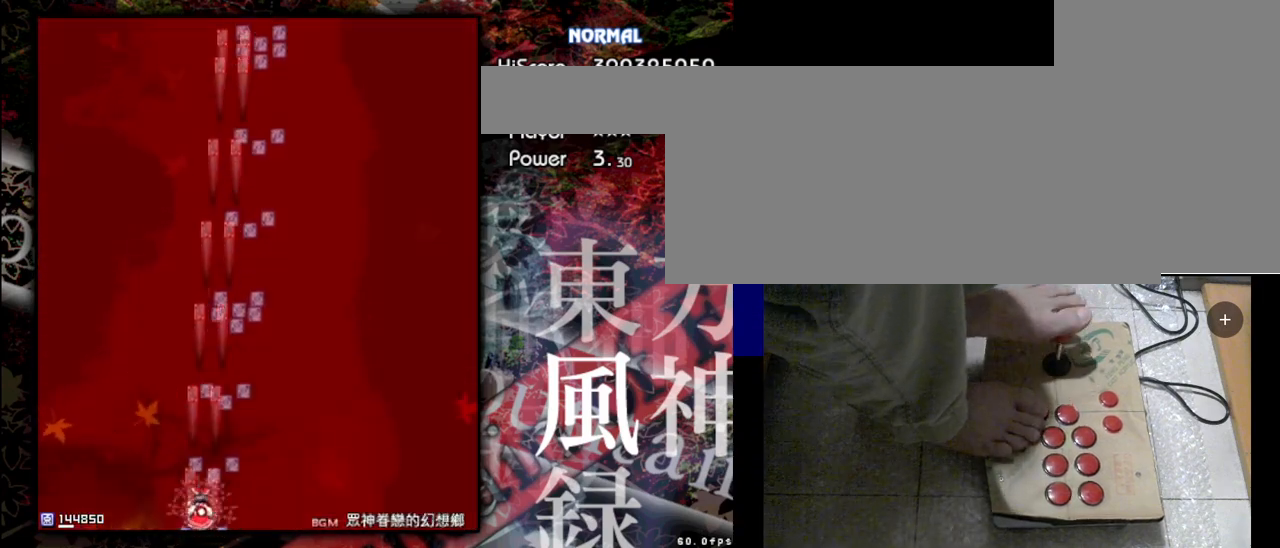
{"keys": ["shift", "z"], "events": [[33, "left", "up"]]}
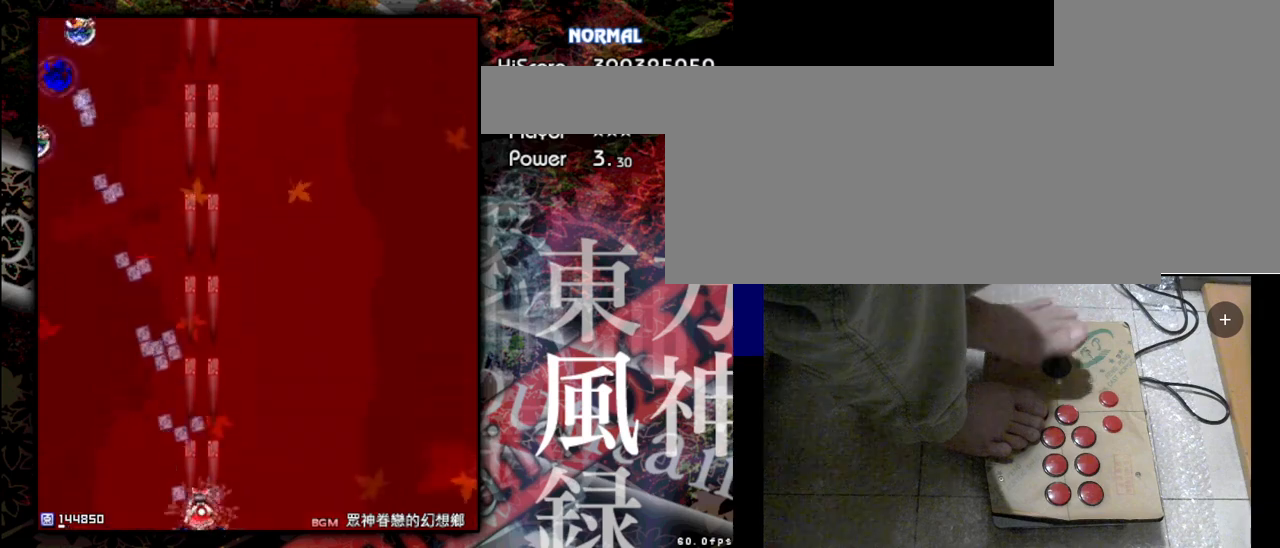
{"keys": ["left", "shift", "up", "z"], "events": [[200, "left", "down"], [233, "up", "down"]]}
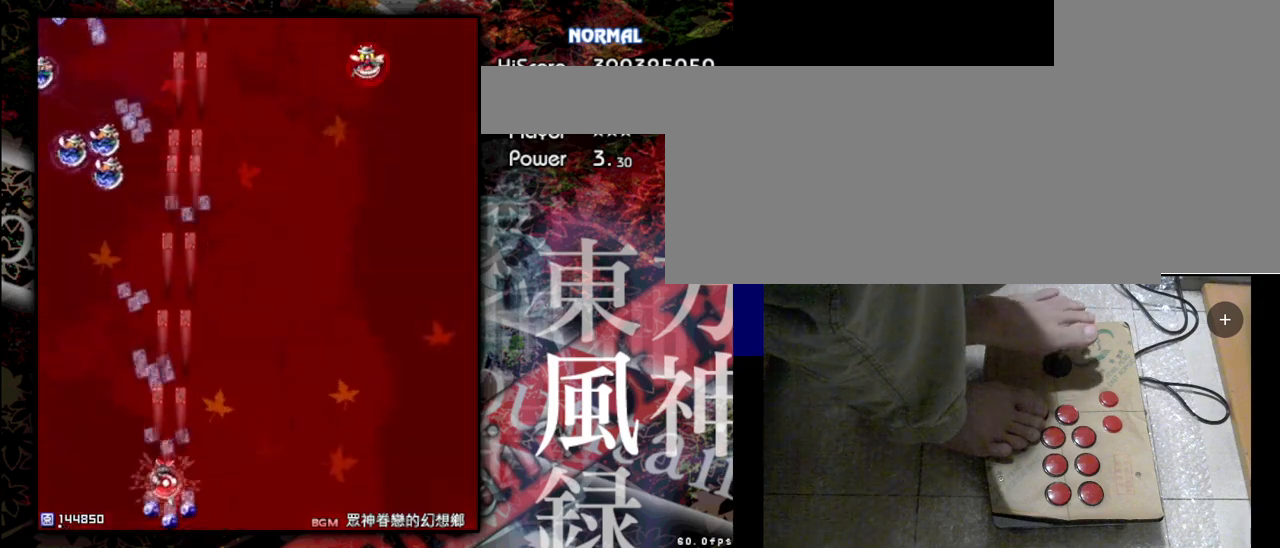
{"keys": ["shift", "z"], "events": [[67, "up", "up"], [267, "left", "up"]]}
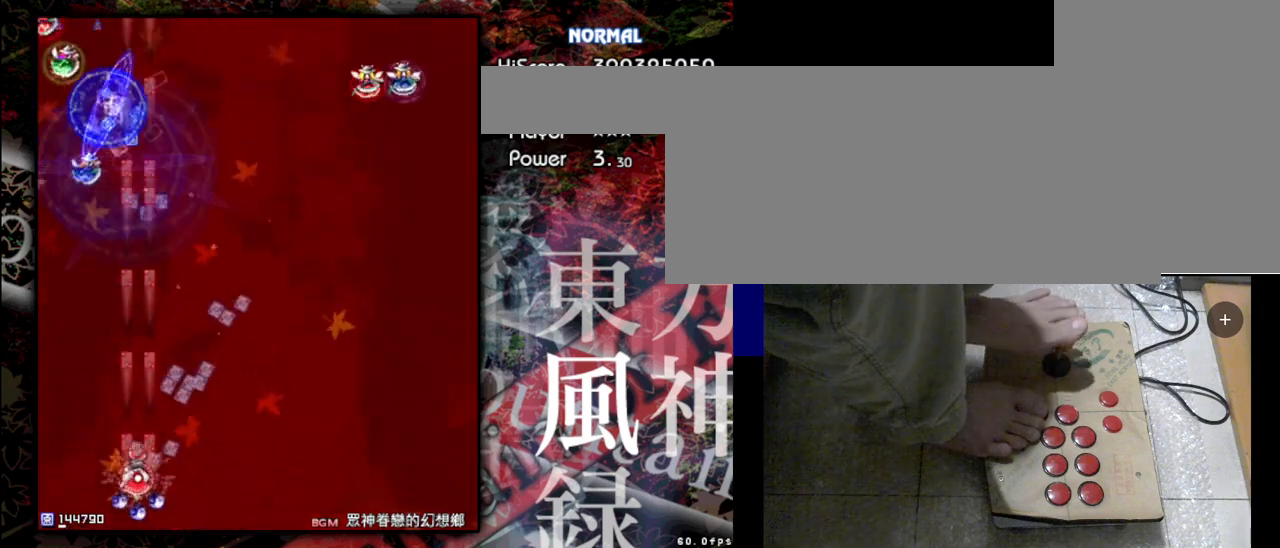
{"keys": ["shift", "z"], "events": []}
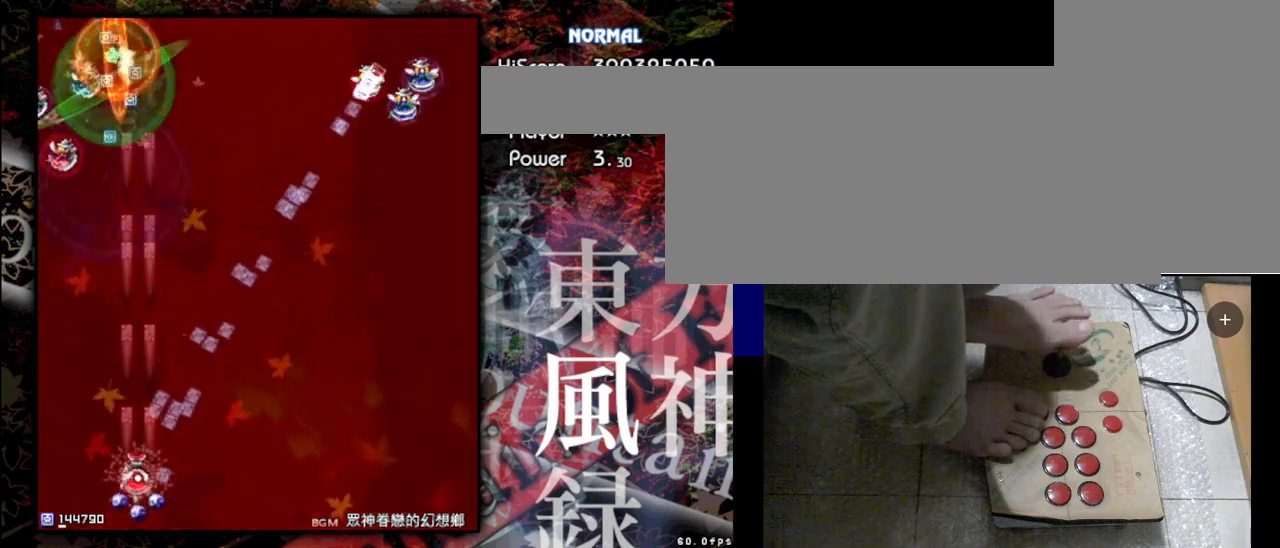
{"keys": ["left", "shift", "z"], "events": [[133, "left", "down"]]}
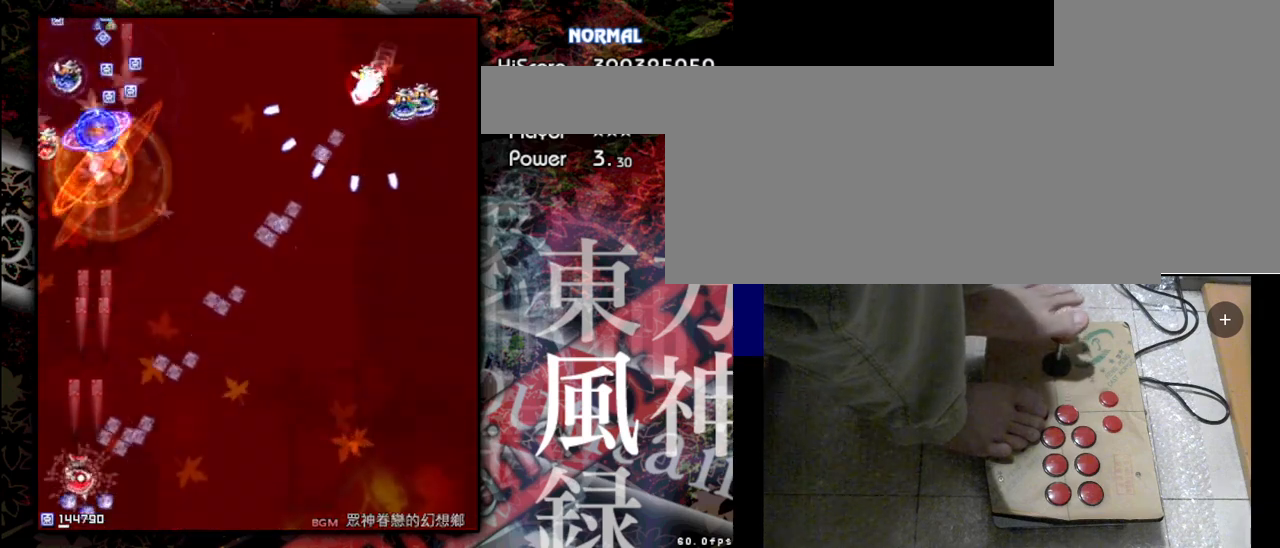
{"keys": ["shift", "z"], "events": [[200, "left", "up"]]}
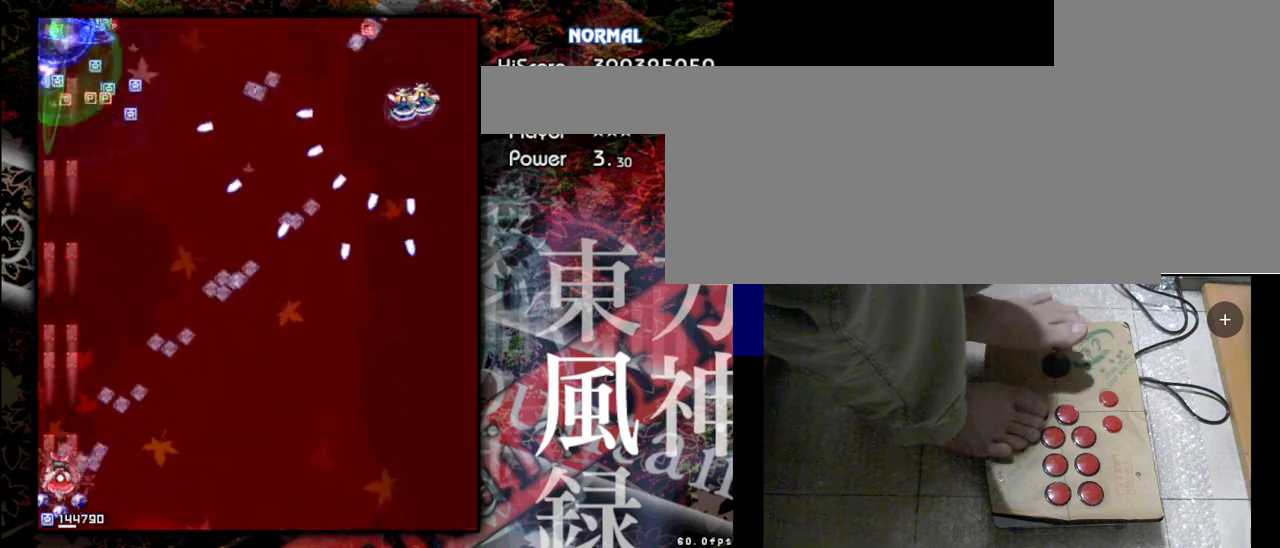
{"keys": ["shift", "z"], "events": [[333, "up", "down"], [433, "up", "up"]]}